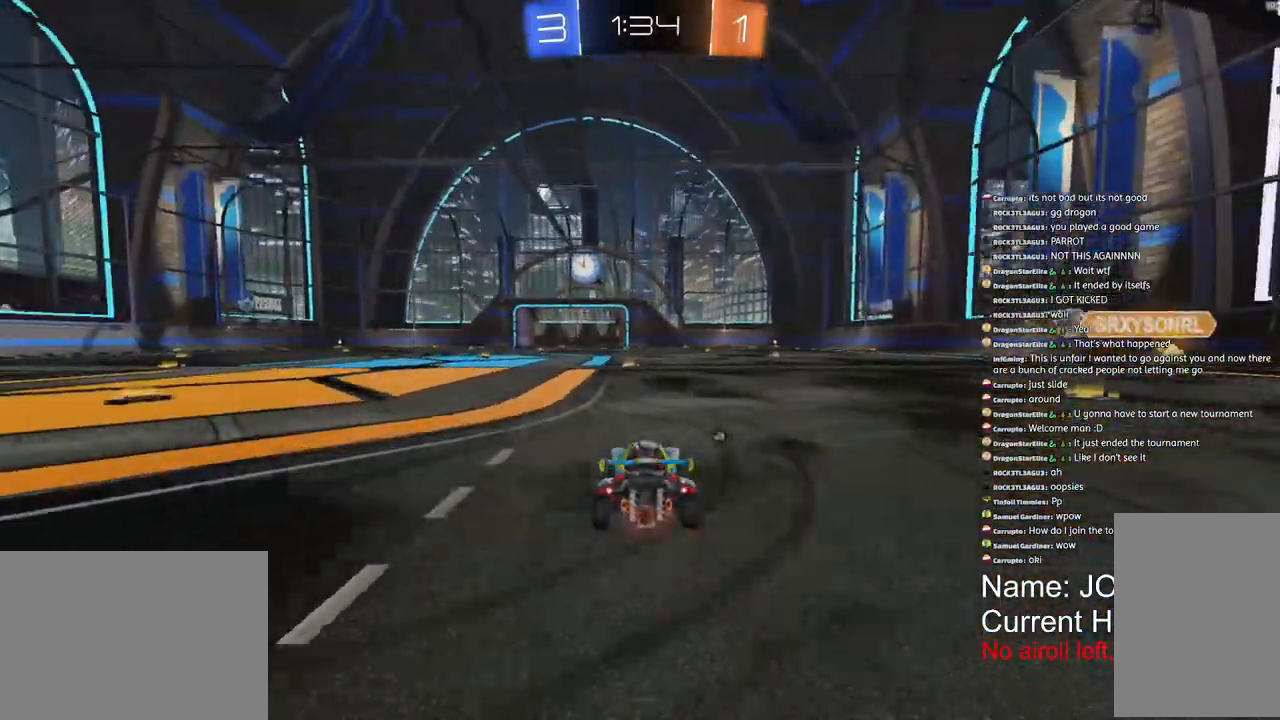
Gameplay with a controller (PlayStation layout); each line is a JSON object with the inputs held at the frame after it (dt_ms = milliseconds from this image to that frame). "events" lists button and stick changes between this image and that frame as [ms after this image, input, new state], when the widget could be followed in between. Not read: DPAD_DOWN DPAD_LEFT DPAD_RIGHT DPAD_UP.
{"dt_ms": 500, "buttons": ["R1", "R2"], "left_stick": "center", "right_stick": "center", "events": [[267, "TRIANGLE", "down"], [367, "TRIANGLE", "up"]]}
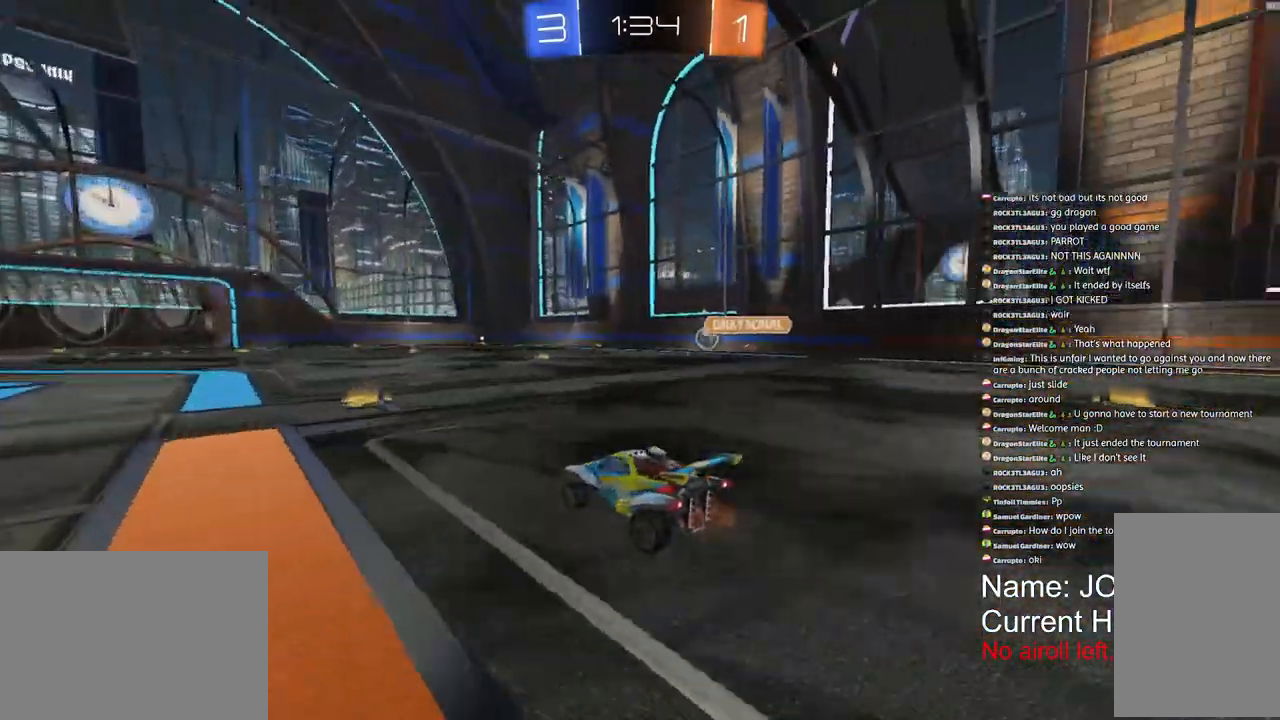
{"dt_ms": 500, "buttons": ["R1", "R2"], "left_stick": "center", "right_stick": "center", "events": []}
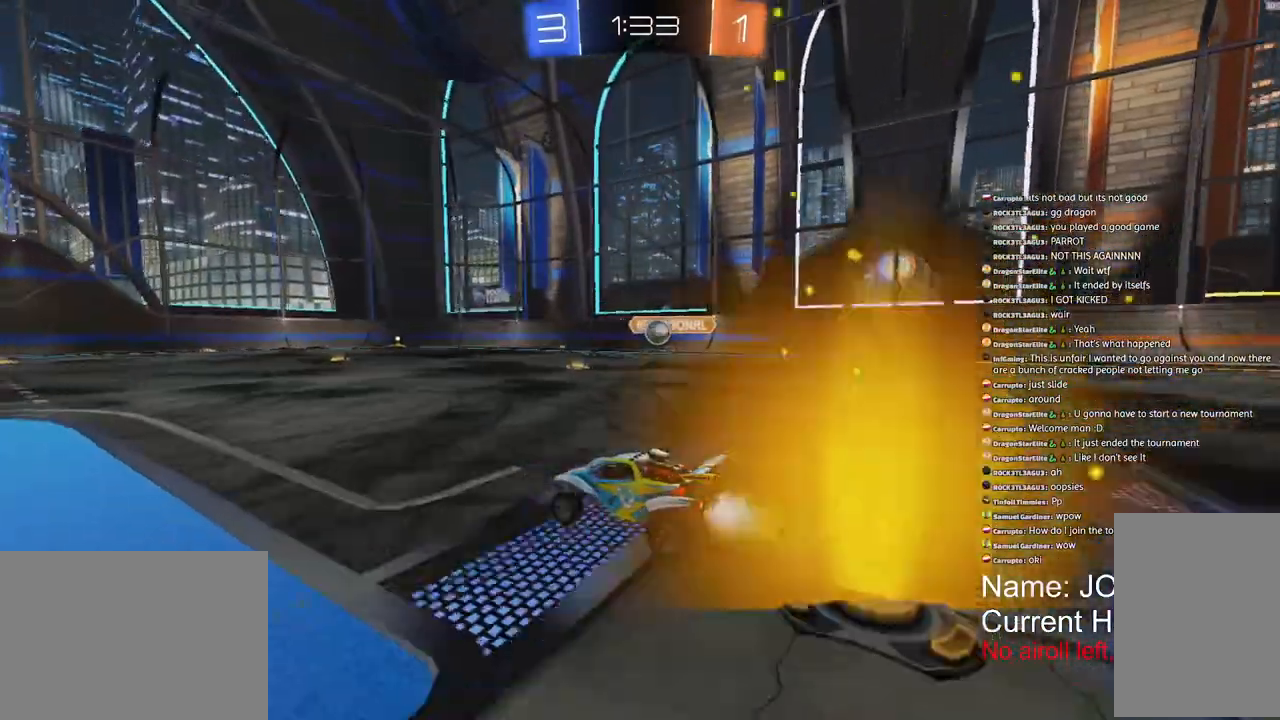
{"dt_ms": 500, "buttons": ["R1", "R2"], "left_stick": "right", "right_stick": "center", "events": [[167, "left_stick", "right"]]}
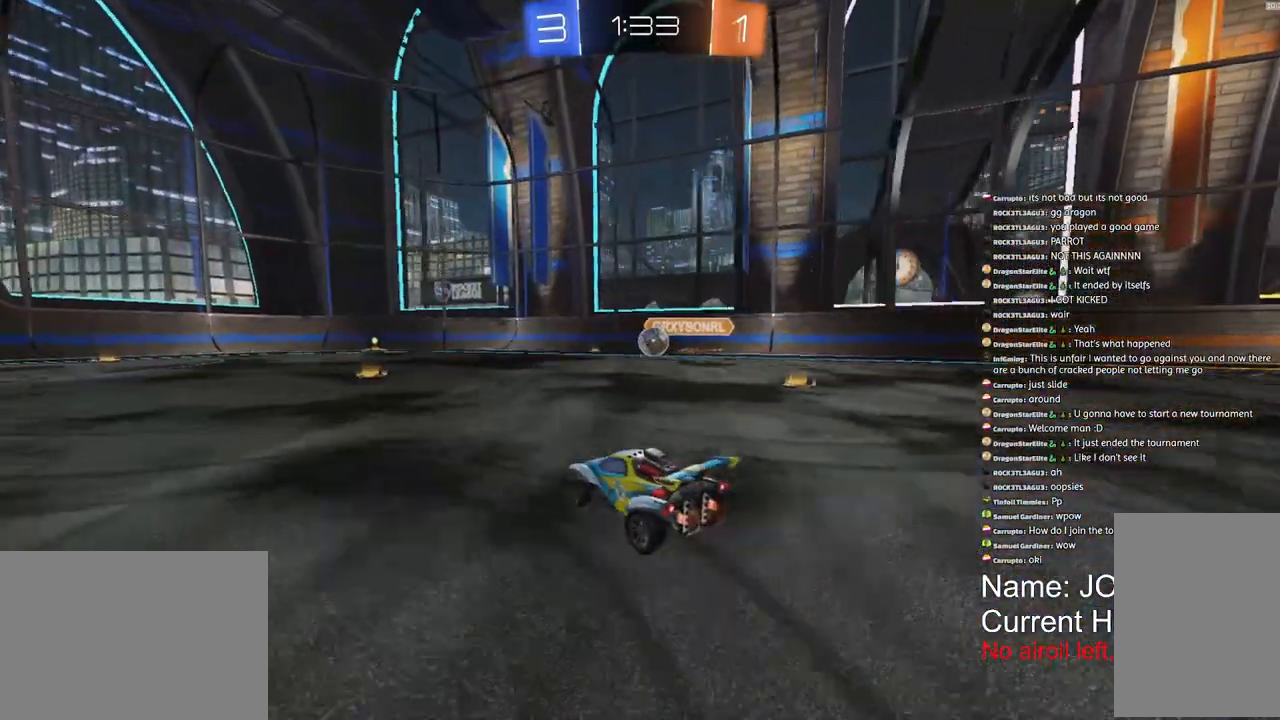
{"dt_ms": 500, "buttons": ["R1", "R2"], "left_stick": "center", "right_stick": "center", "events": [[183, "left_stick", "center"]]}
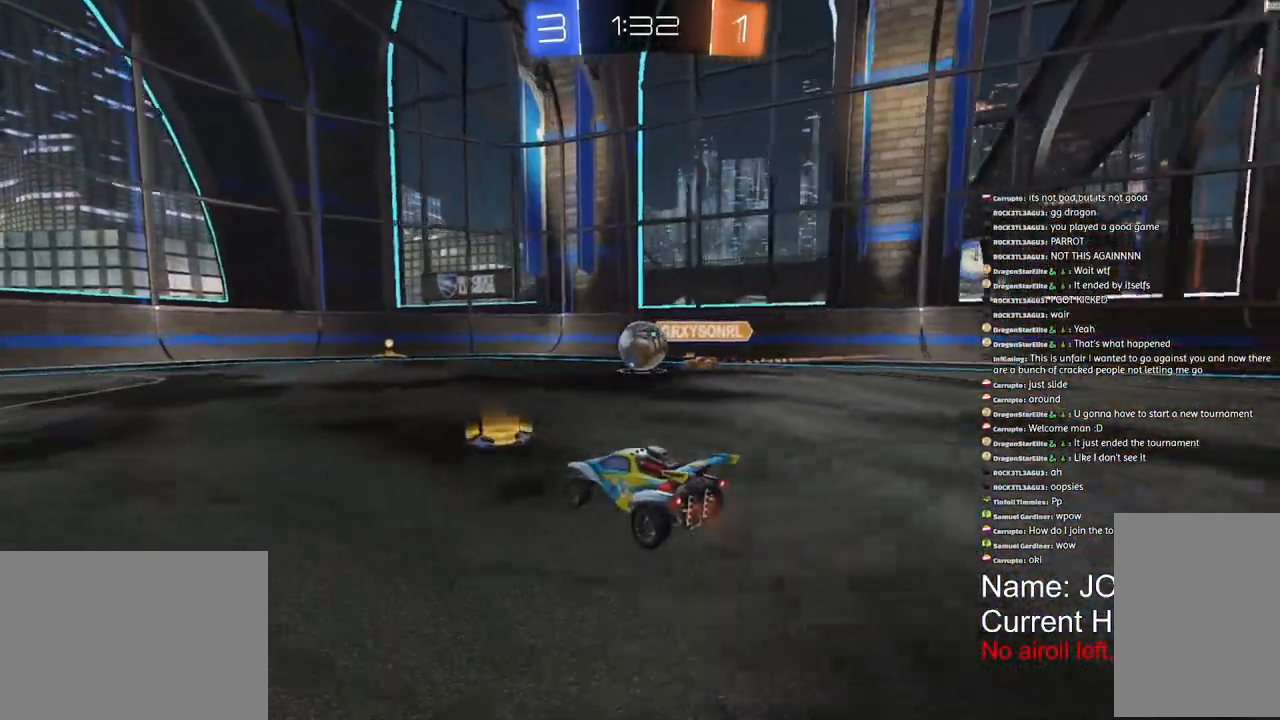
{"dt_ms": 500, "buttons": ["R1", "R2"], "left_stick": "center", "right_stick": "center", "events": [[333, "left_stick", "right"], [450, "left_stick", "center"]]}
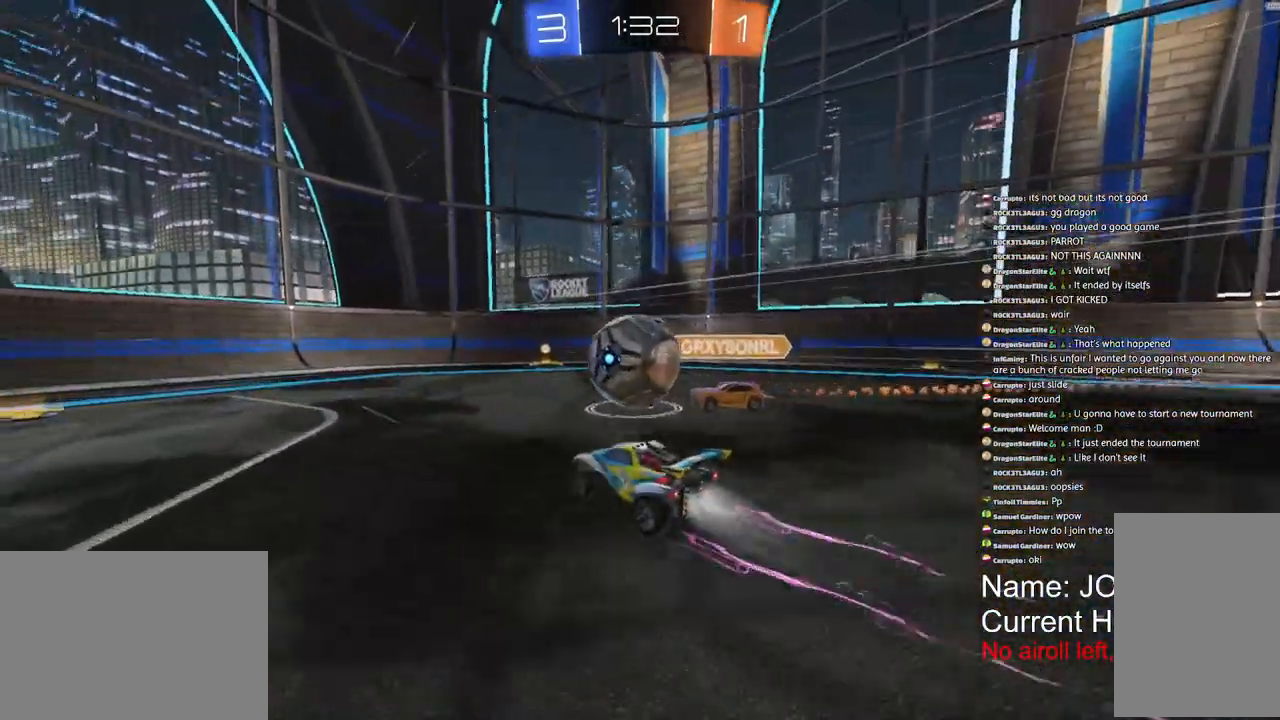
{"dt_ms": 500, "buttons": ["R1", "R2"], "left_stick": "right", "right_stick": "center", "events": [[117, "TRIANGLE", "down"], [150, "left_stick", "right"], [267, "TRIANGLE", "up"]]}
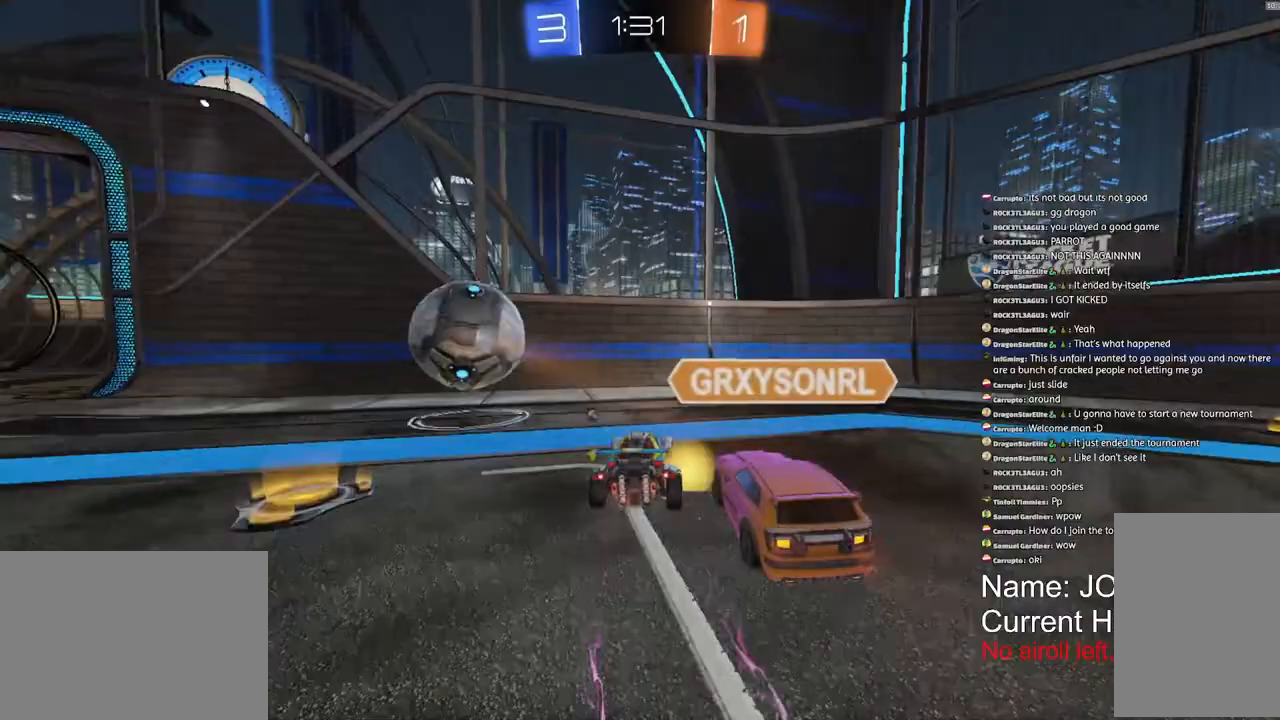
{"dt_ms": 500, "buttons": ["L1", "R1", "R2"], "left_stick": "right", "right_stick": "down-left", "events": [[83, "L1", "down"], [100, "TRIANGLE", "down"], [233, "L1", "up"], [250, "TRIANGLE", "up"], [417, "L1", "down"], [417, "right_stick", "down-left"]]}
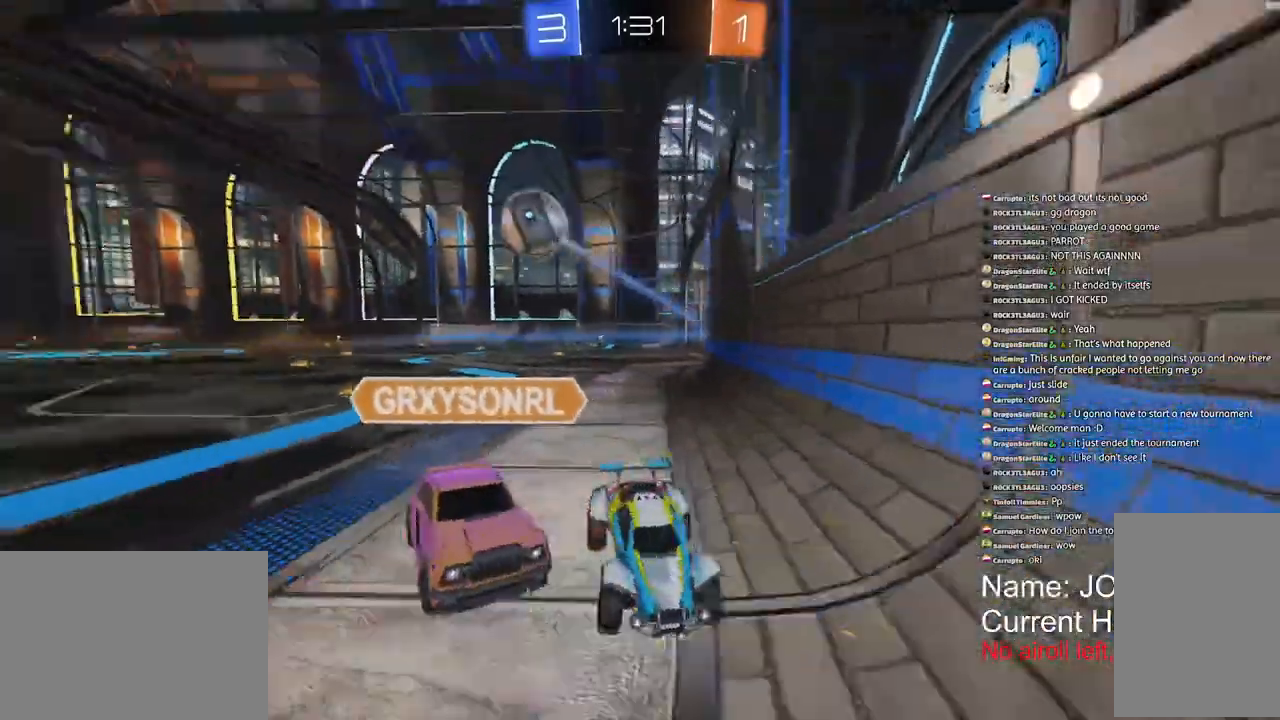
{"dt_ms": 1000, "buttons": ["R1", "R2"], "left_stick": "right", "right_stick": "center"}
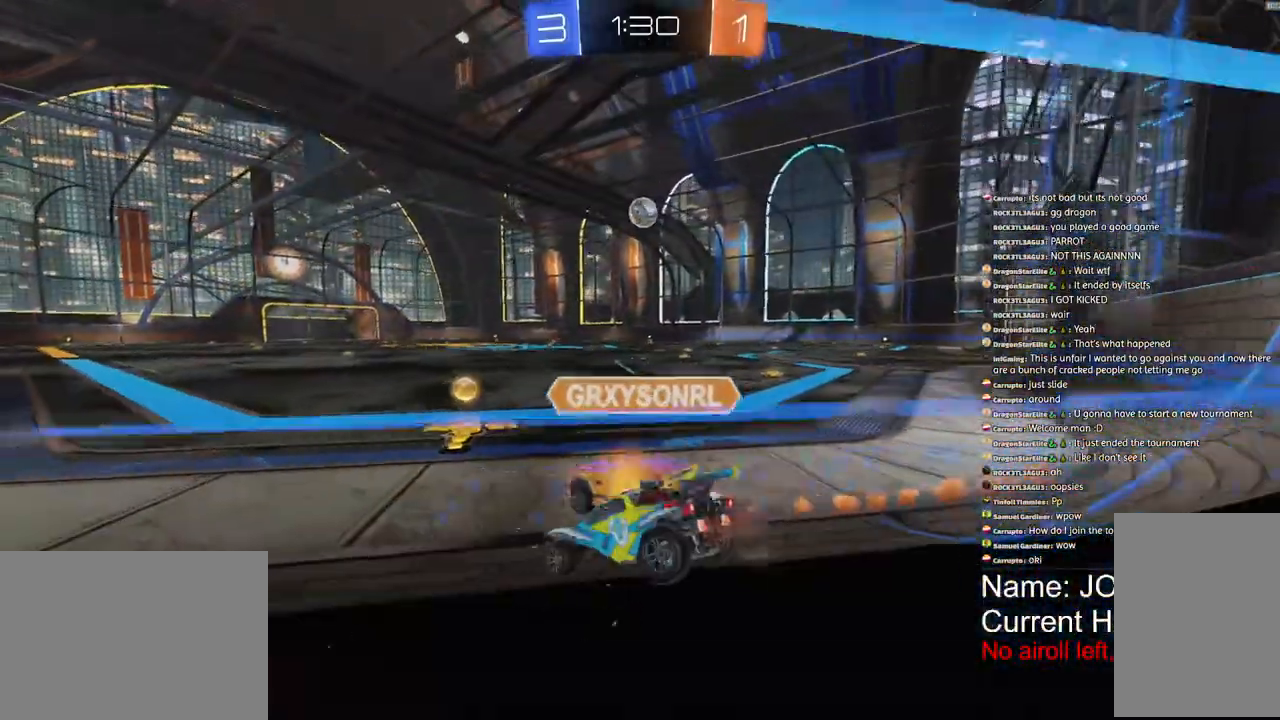
{"dt_ms": 500, "buttons": ["R1", "R2"], "left_stick": "right", "right_stick": "center", "events": []}
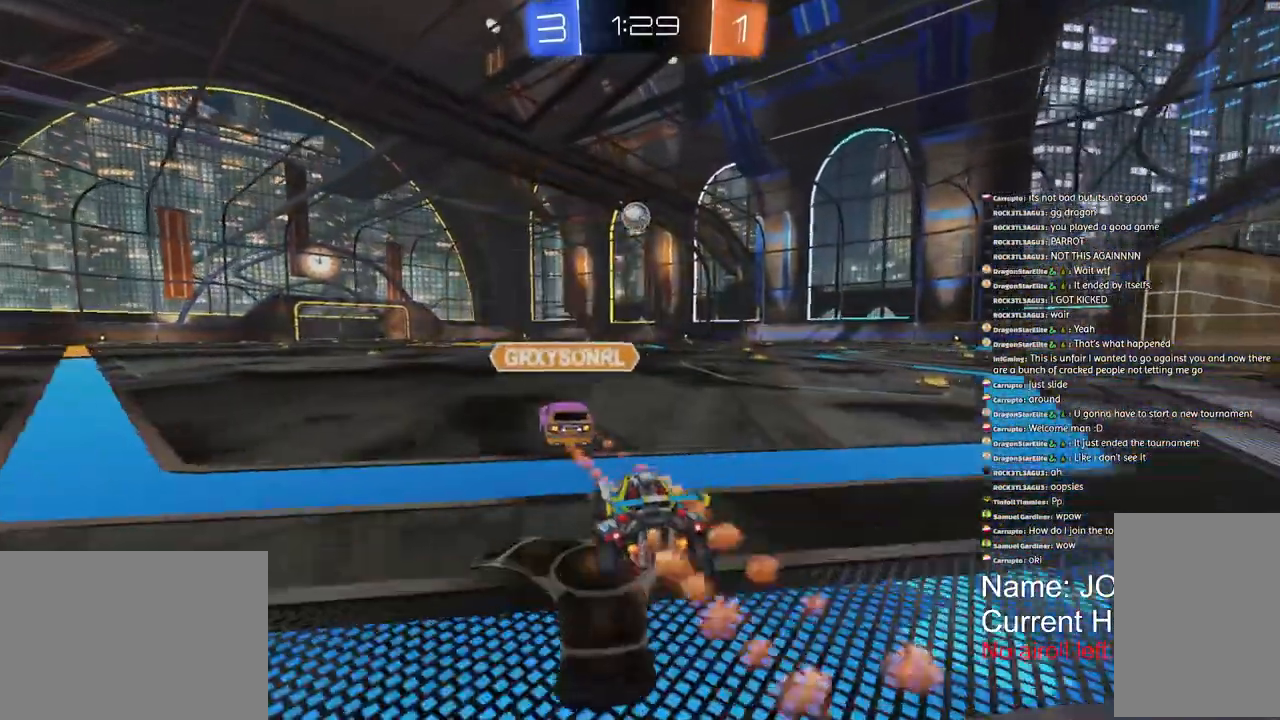
{"dt_ms": 500, "buttons": ["R1", "R2"], "left_stick": "right", "right_stick": "center", "events": []}
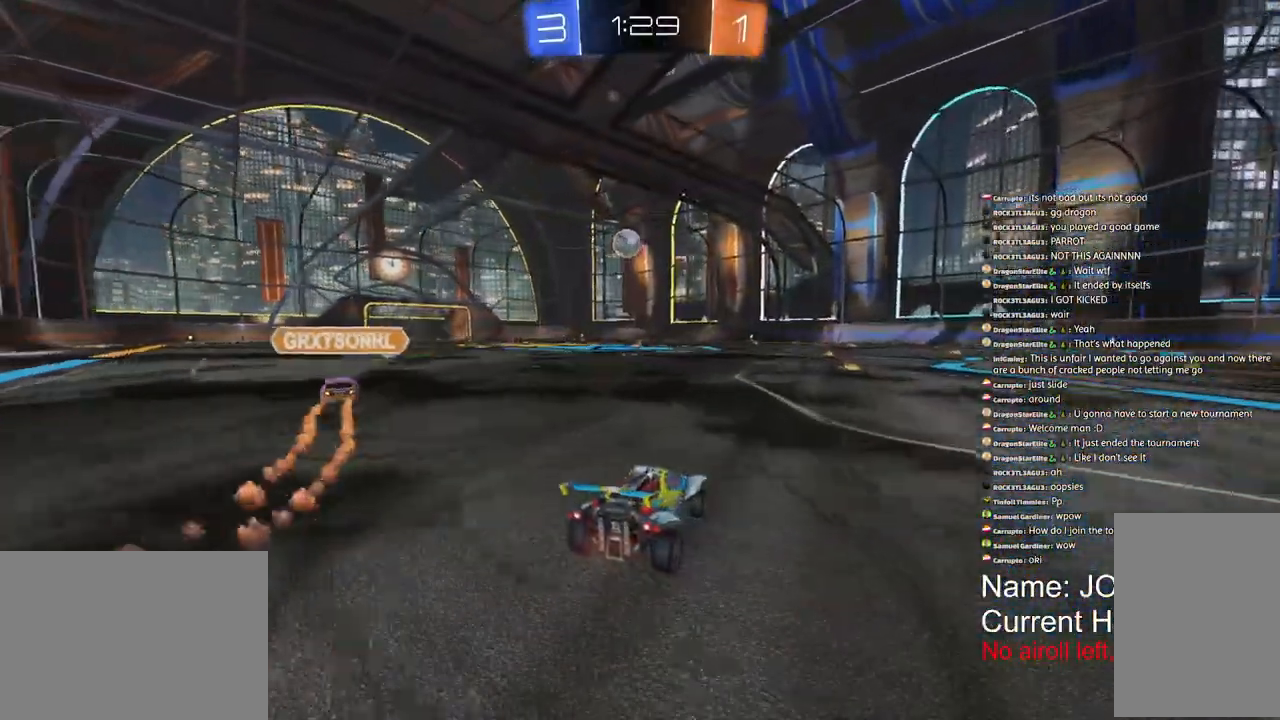
{"dt_ms": 500, "buttons": ["R2"], "left_stick": "right", "right_stick": "center", "events": [[450, "R1", "up"]]}
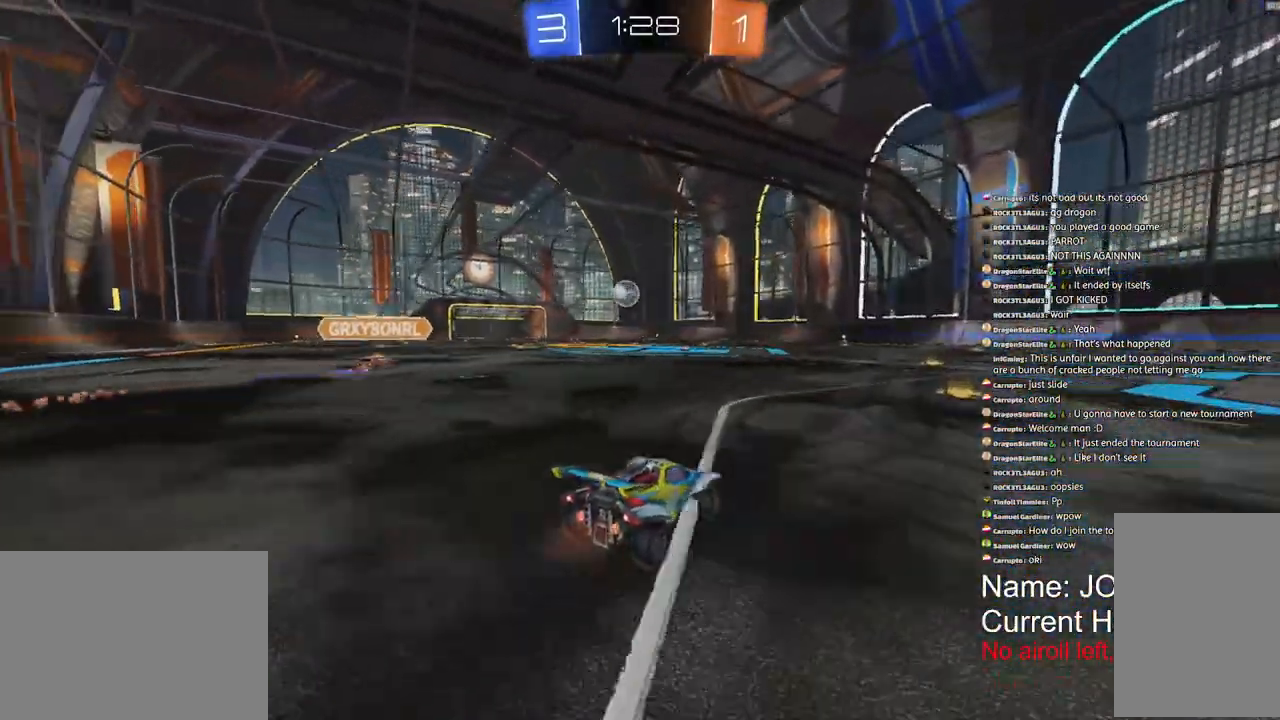
{"dt_ms": 500, "buttons": ["R2"], "left_stick": "right", "right_stick": "center", "events": []}
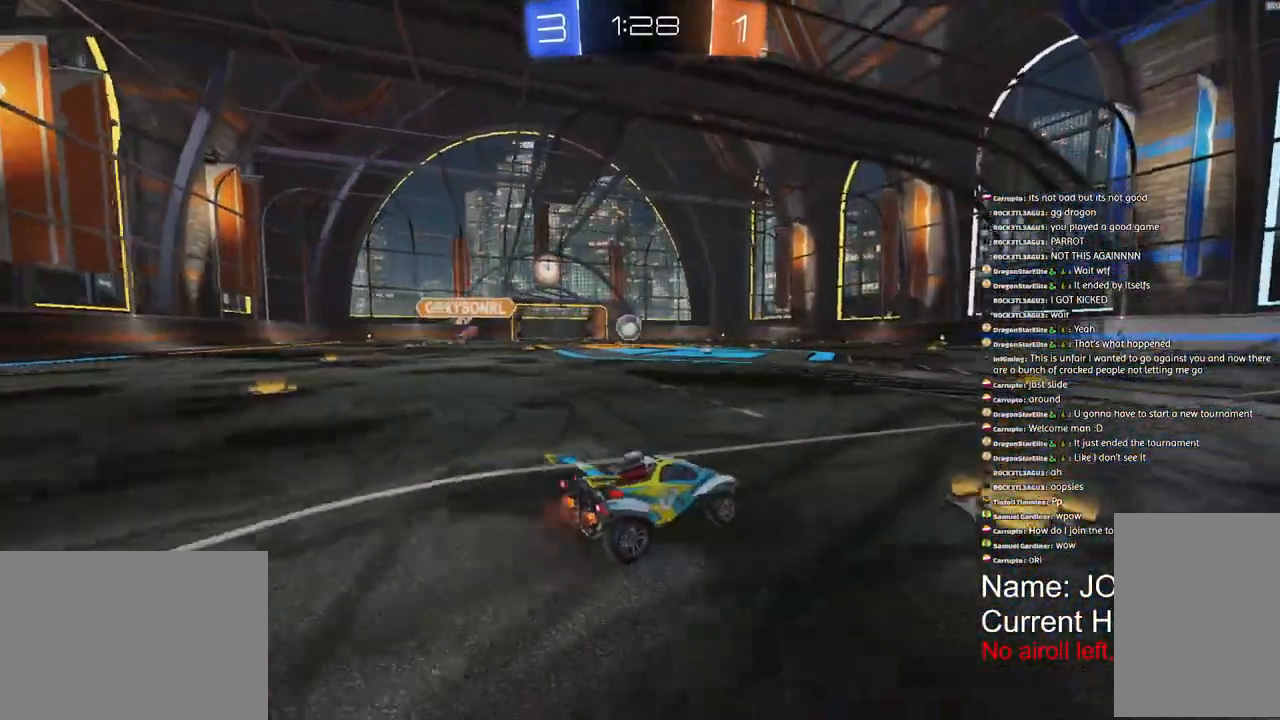
{"dt_ms": 500, "buttons": ["R2"], "left_stick": "down", "right_stick": "center", "events": [[250, "left_stick", "down-left"], [383, "left_stick", "down"]]}
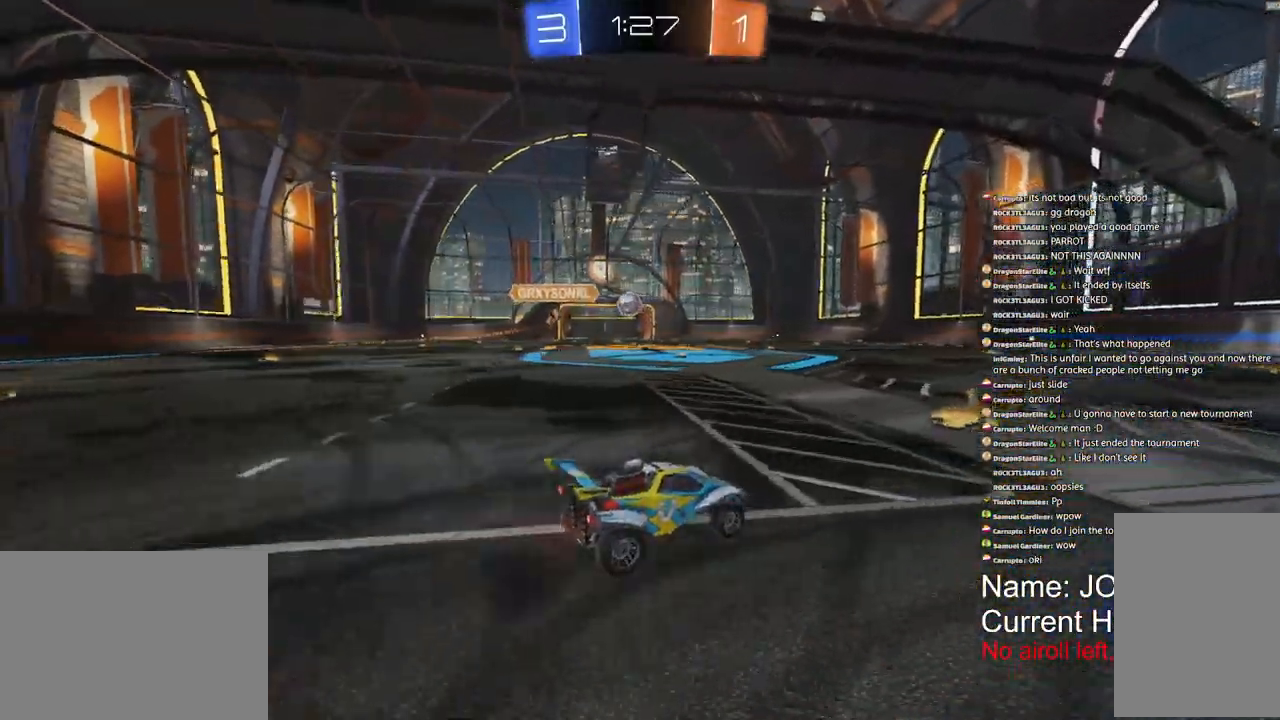
{"dt_ms": 500, "buttons": ["R1", "R2"], "left_stick": "down", "right_stick": "center", "events": [[100, "R1", "down"]]}
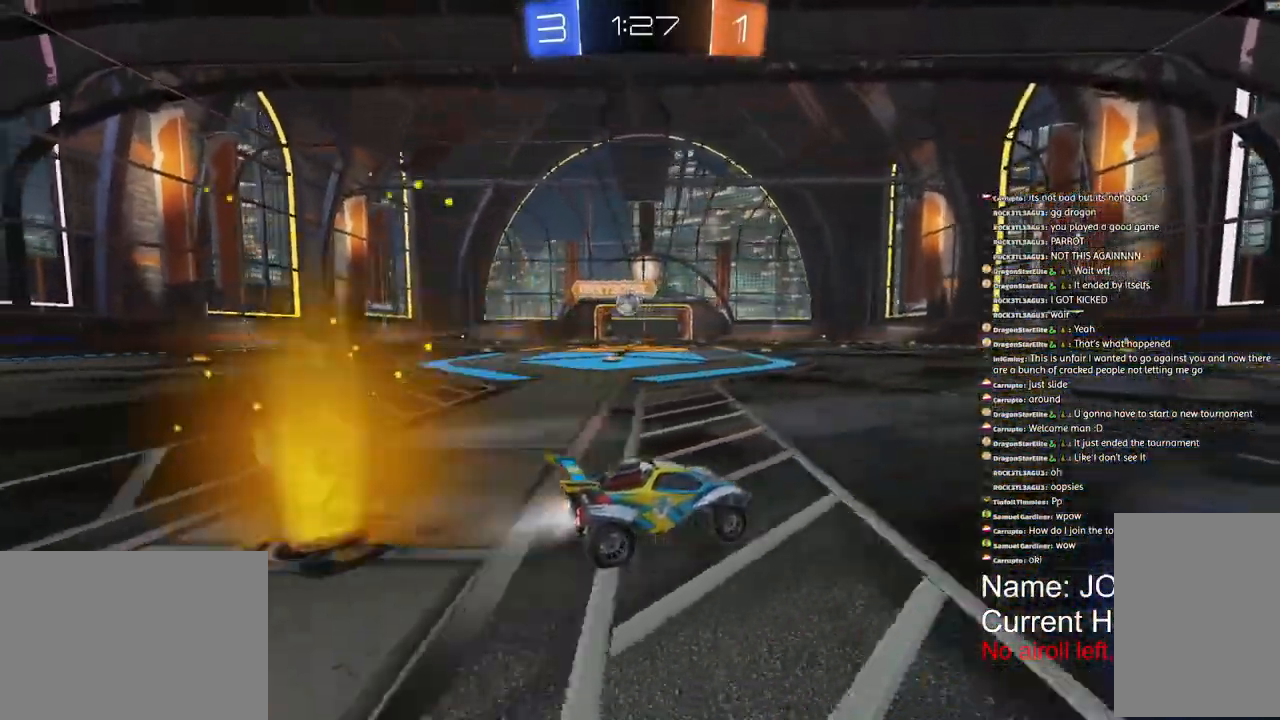
{"dt_ms": 500, "buttons": ["R1", "R2"], "left_stick": "left", "right_stick": "center", "events": [[200, "left_stick", "left"]]}
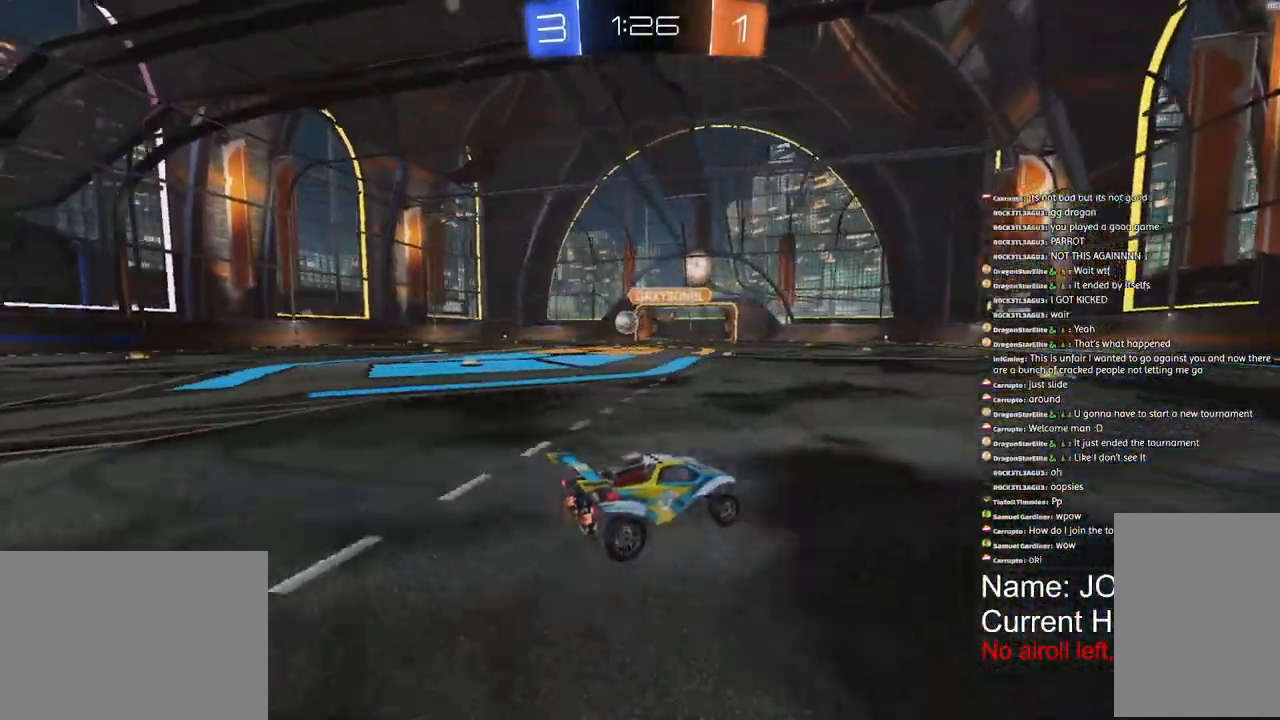
{"dt_ms": 500, "buttons": ["R2"], "left_stick": "left", "right_stick": "center", "events": [[117, "R1", "up"]]}
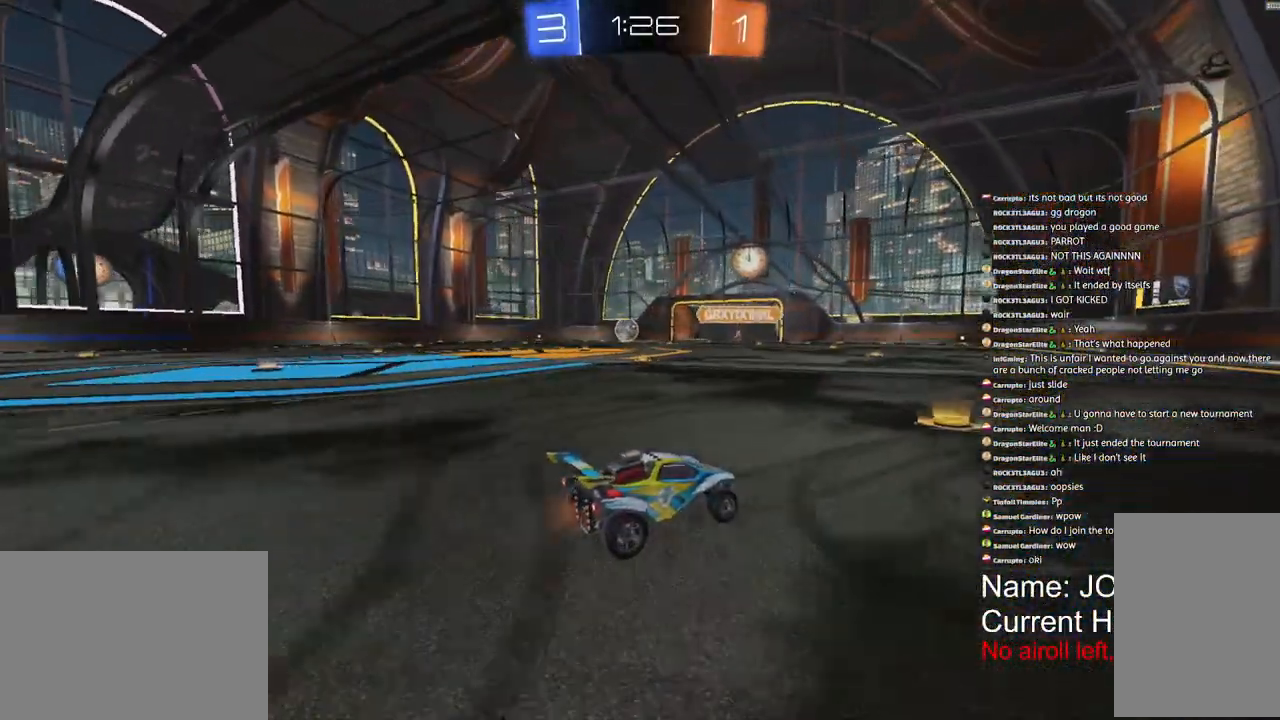
{"dt_ms": 500, "buttons": ["R2"], "left_stick": "down-left", "right_stick": "center", "events": [[500, "left_stick", "down-left"]]}
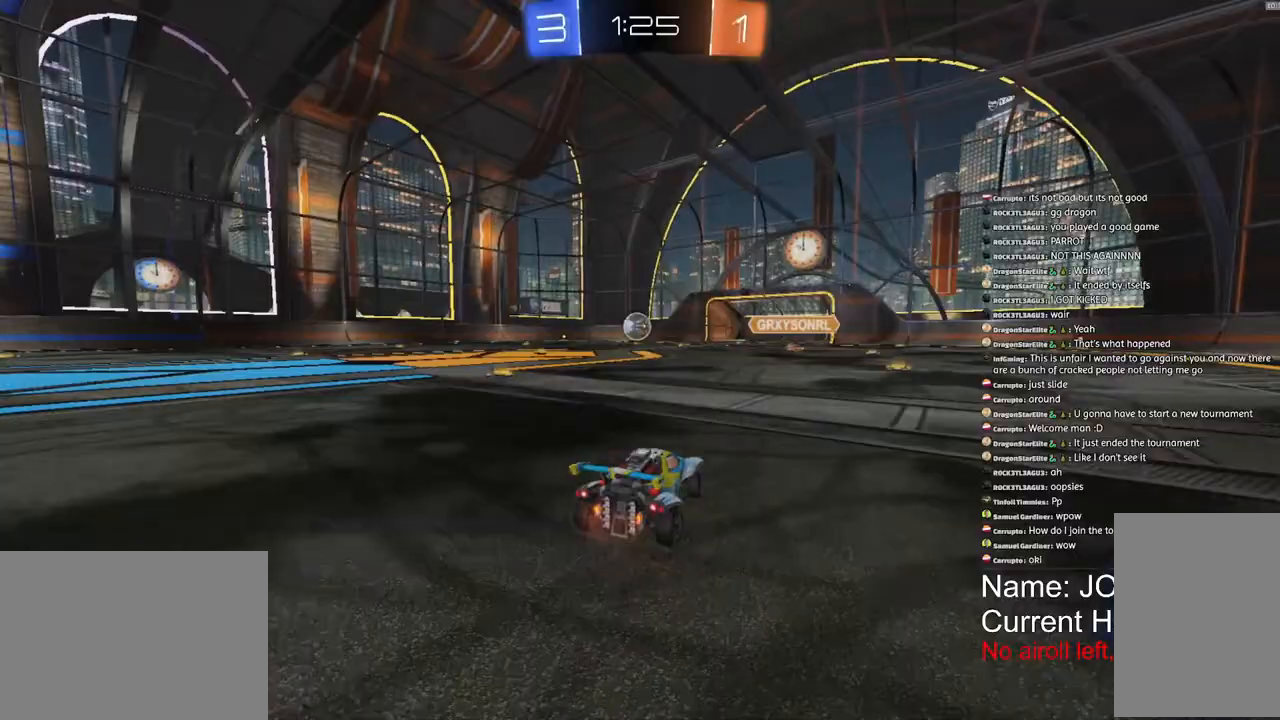
{"dt_ms": 500, "buttons": ["R2"], "left_stick": "left", "right_stick": "center"}
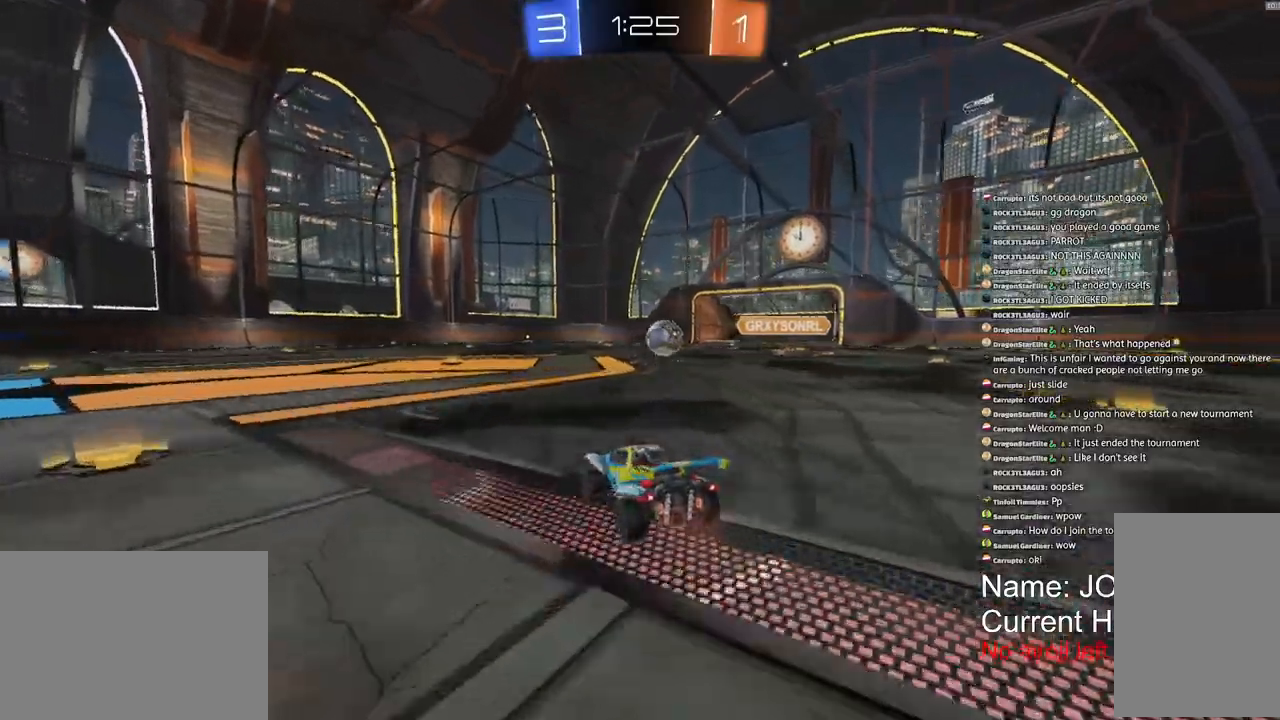
{"dt_ms": 500, "buttons": ["R2"], "left_stick": "left", "right_stick": "center", "events": []}
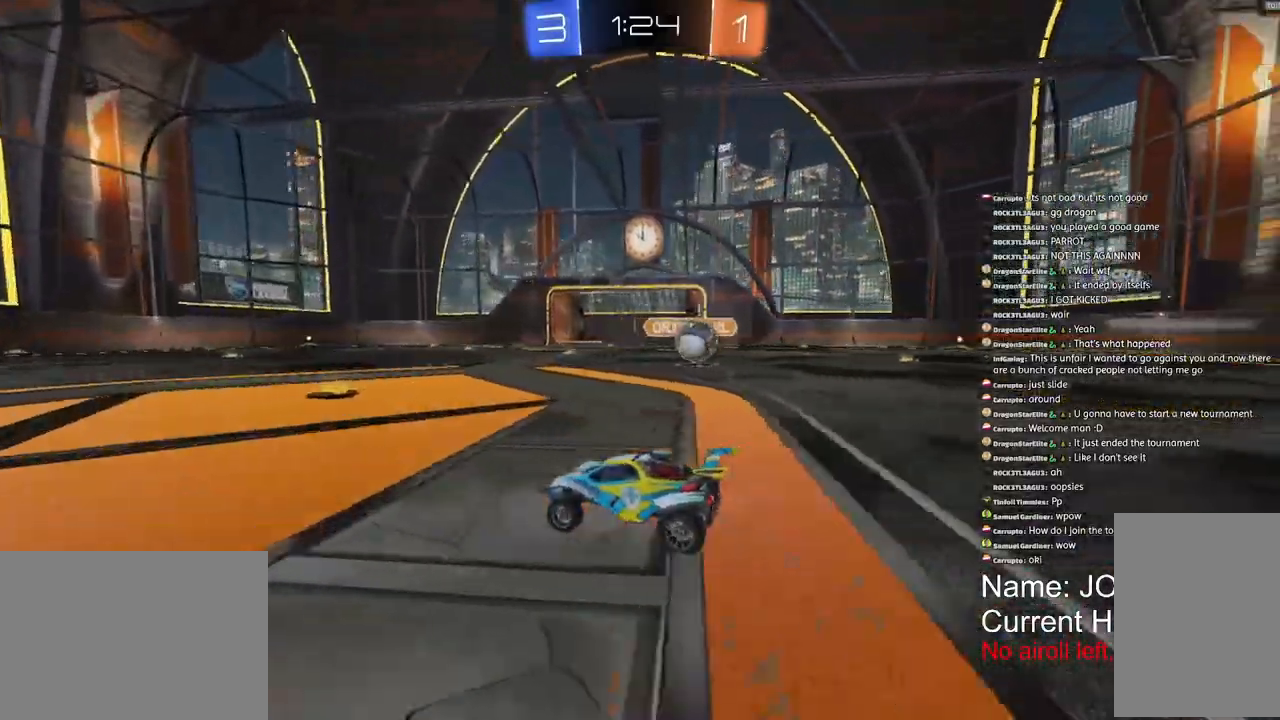
{"dt_ms": 500, "buttons": ["R2"], "left_stick": "left", "right_stick": "center", "events": [[317, "L1", "down"], [450, "L1", "up"]]}
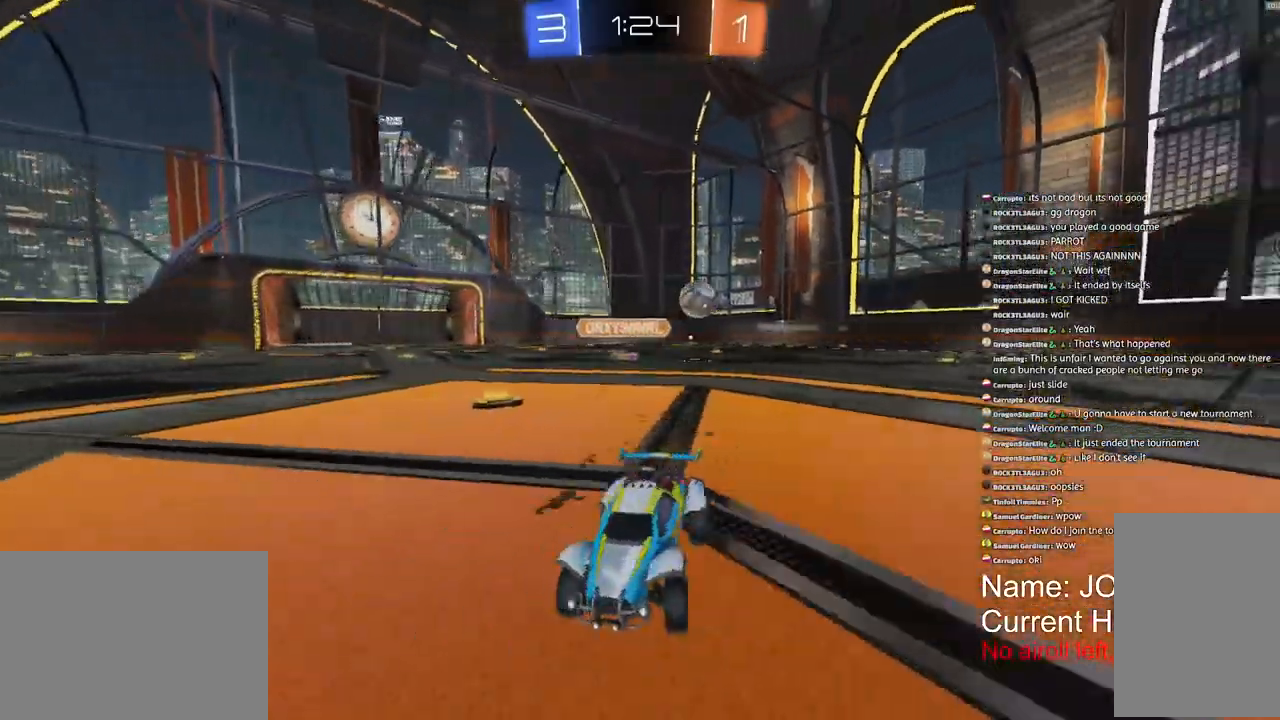
{"dt_ms": 500, "buttons": ["R2"], "left_stick": "left", "right_stick": "center", "events": [[167, "L1", "down"], [250, "L1", "up"]]}